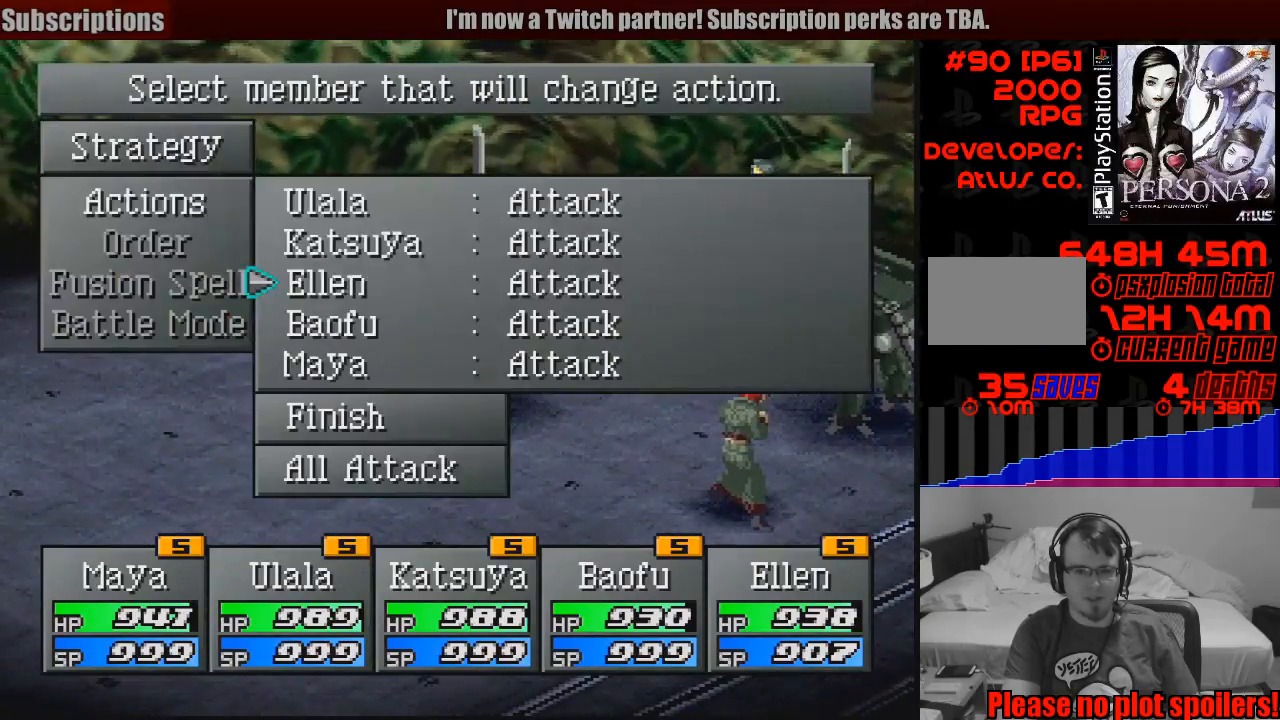
Gameplay with a controller (PlayStation layout); each line is a JSON object with the inputs held at the frame after it. "events" lists button and stick changes between this image and that frame as [ms after this image, input, new state], when the widget could be followed in between. Not read: L3 R3.
{"buttons": [], "events": [[200, "CROSS", "down"], [300, "CROSS", "up"]]}
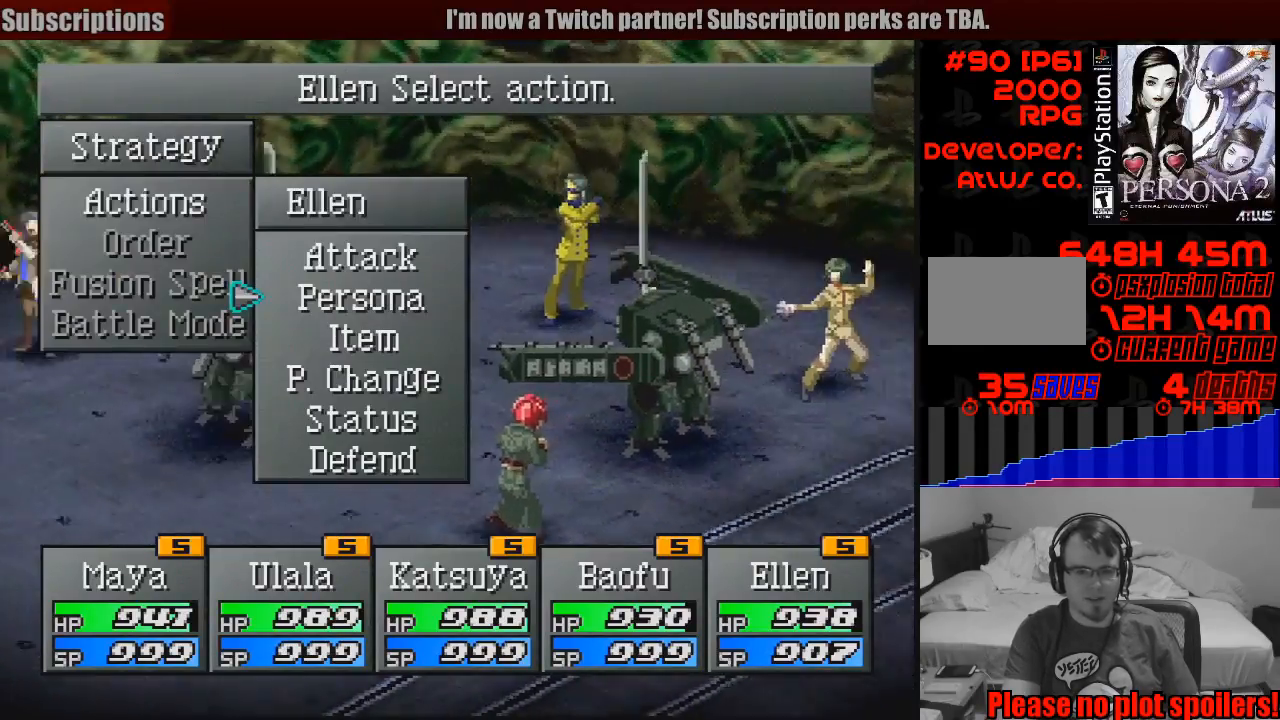
{"buttons": ["CIRCLE"], "events": [[167, "CROSS", "down"], [283, "CROSS", "up"], [467, "CIRCLE", "down"]]}
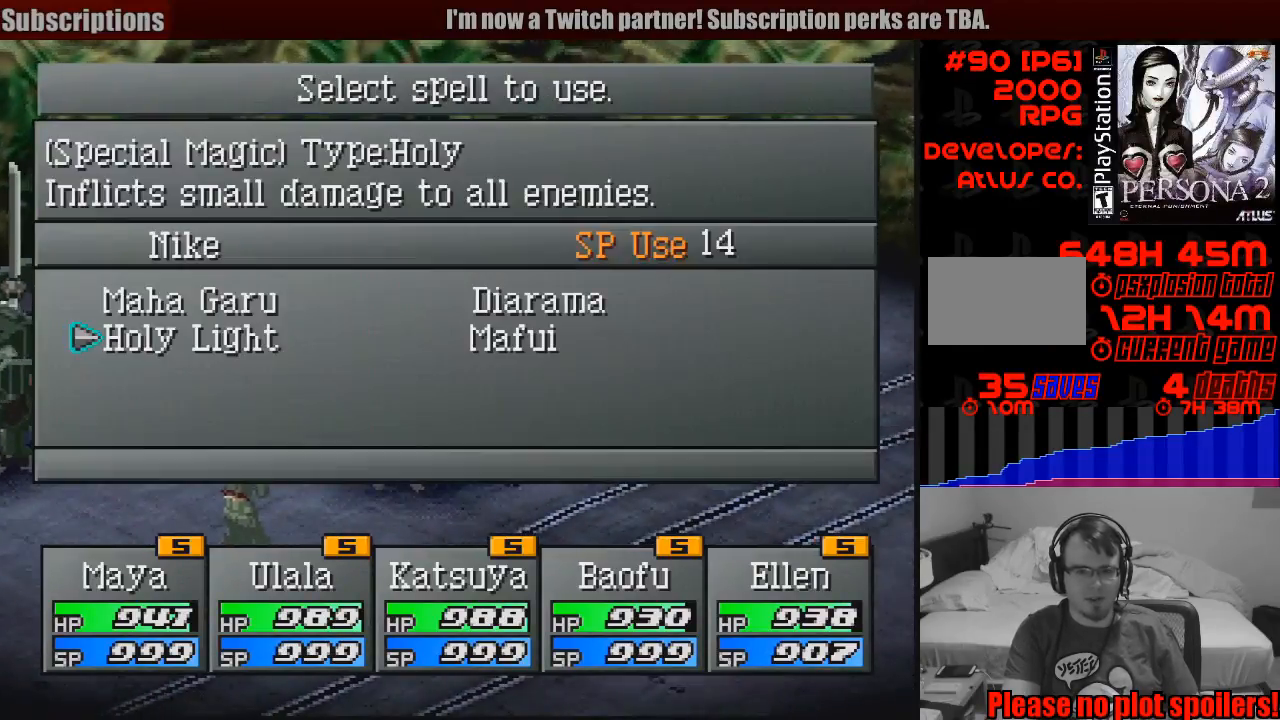
{"buttons": [], "events": [[83, "CIRCLE", "up"], [300, "DPAD_UP", "down"], [383, "DPAD_UP", "up"], [417, "CROSS", "down"], [500, "CROSS", "up"]]}
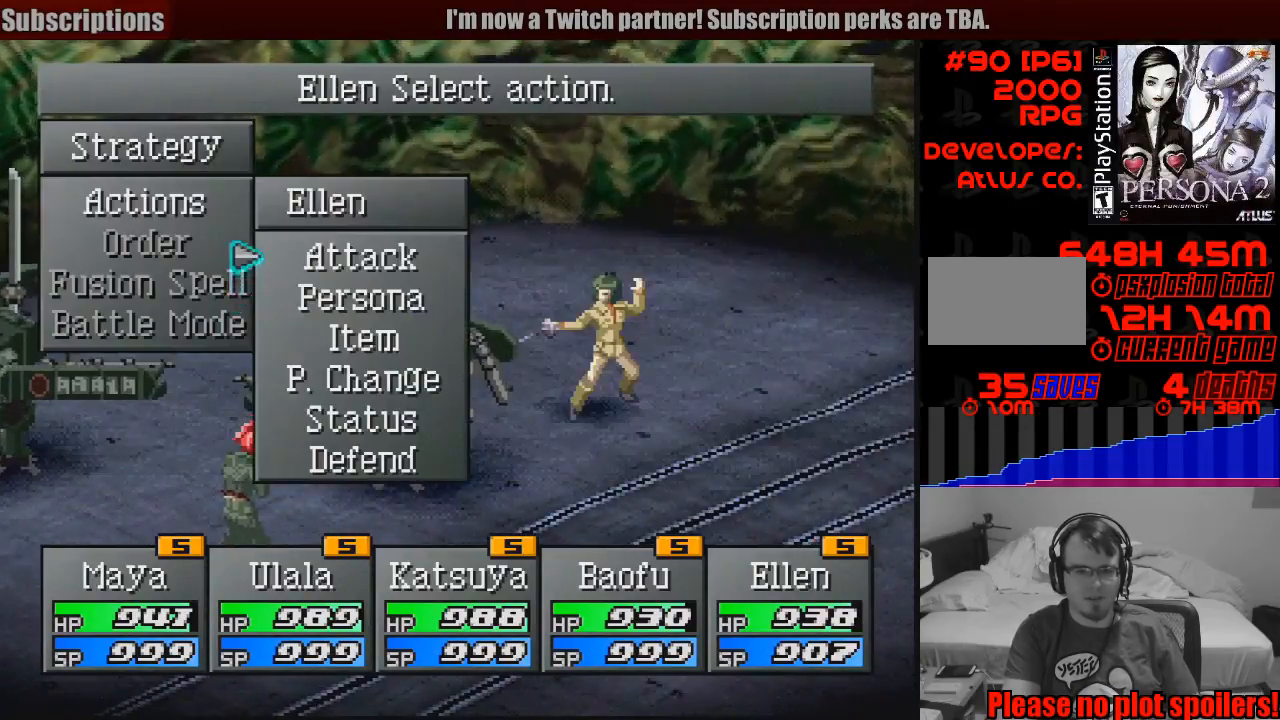
{"buttons": ["CROSS"], "events": [[483, "CROSS", "down"]]}
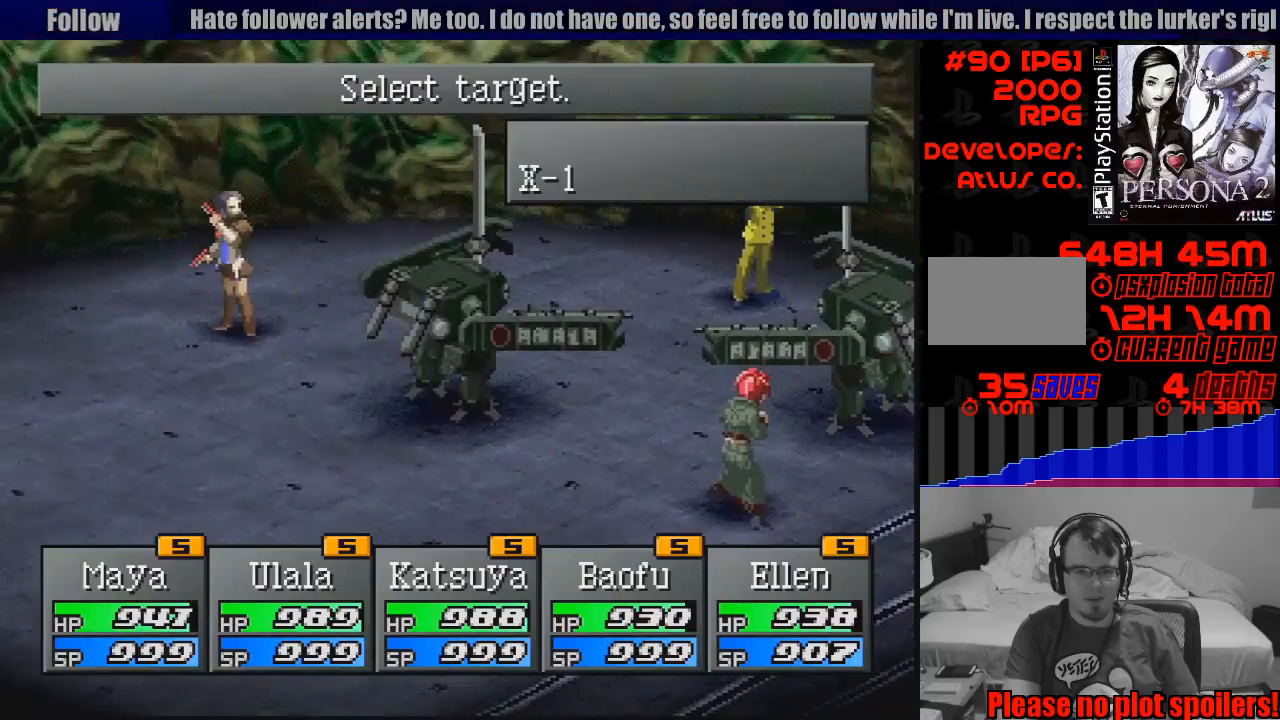
{"buttons": [], "events": [[67, "CROSS", "up"]]}
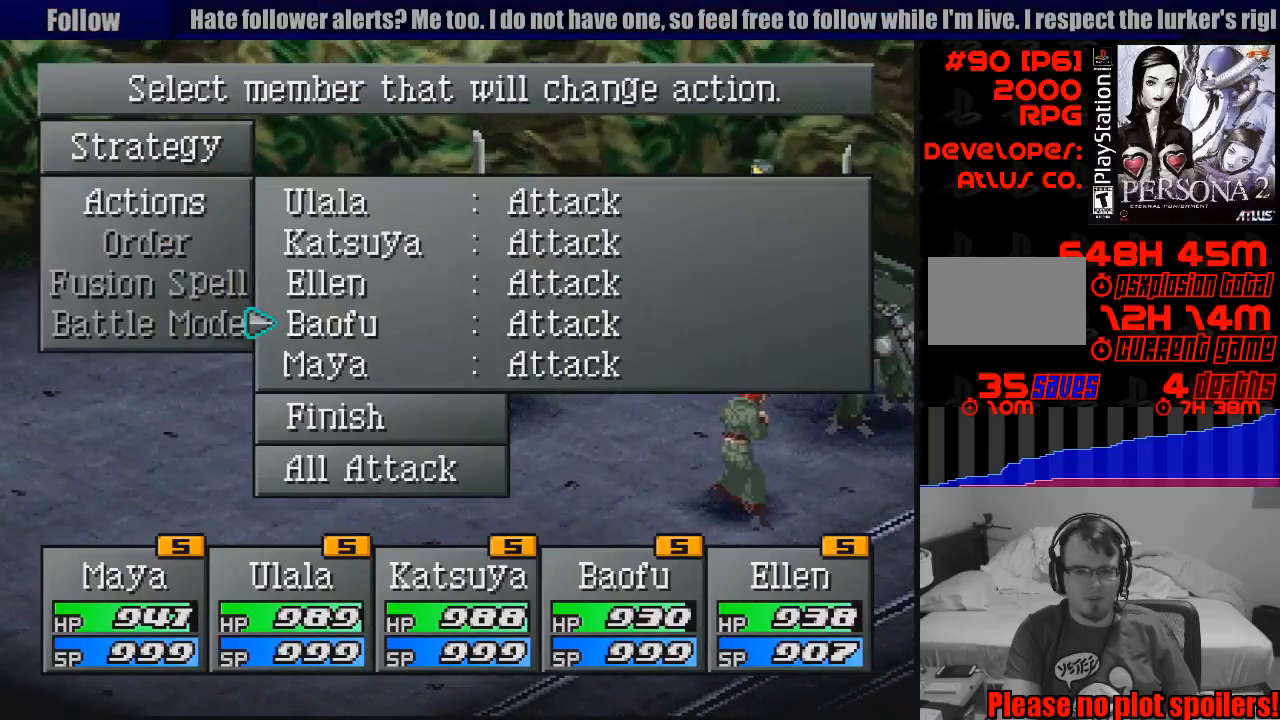
{"buttons": [], "events": [[217, "CROSS", "down"], [300, "CROSS", "up"]]}
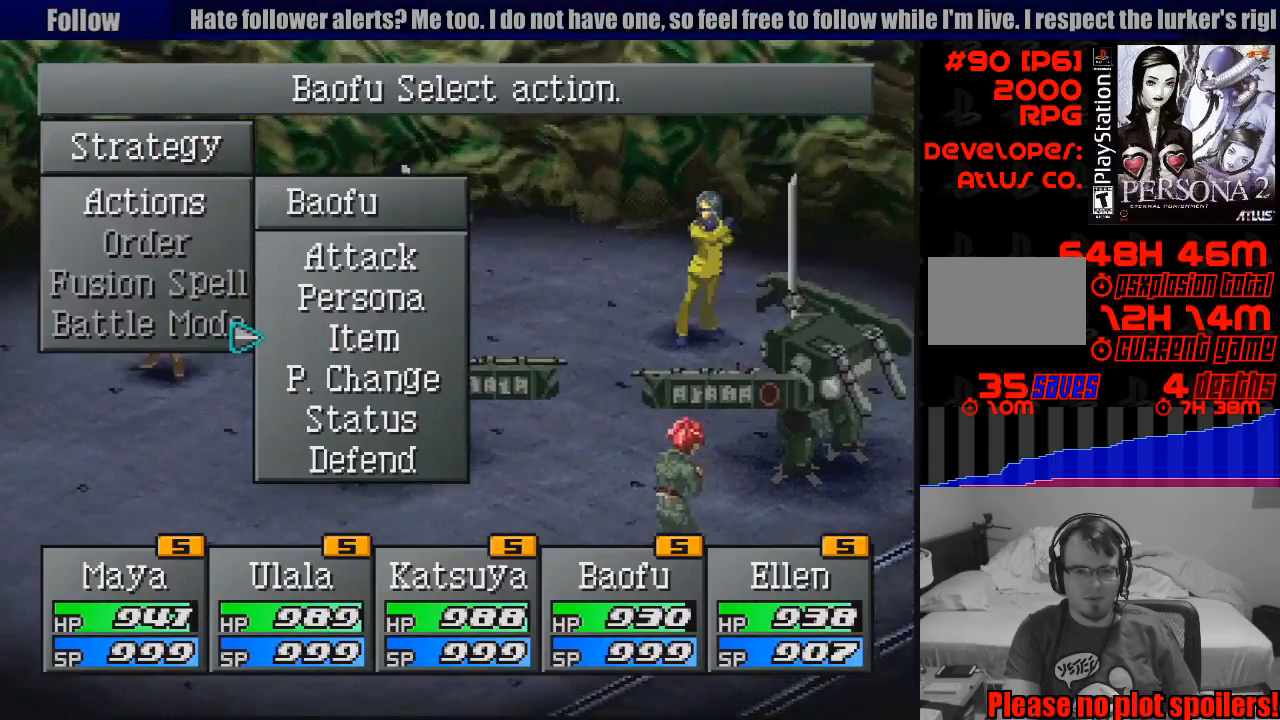
{"buttons": ["DPAD_UP"], "events": [[300, "DPAD_UP", "down"], [383, "DPAD_UP", "up"], [483, "DPAD_UP", "down"]]}
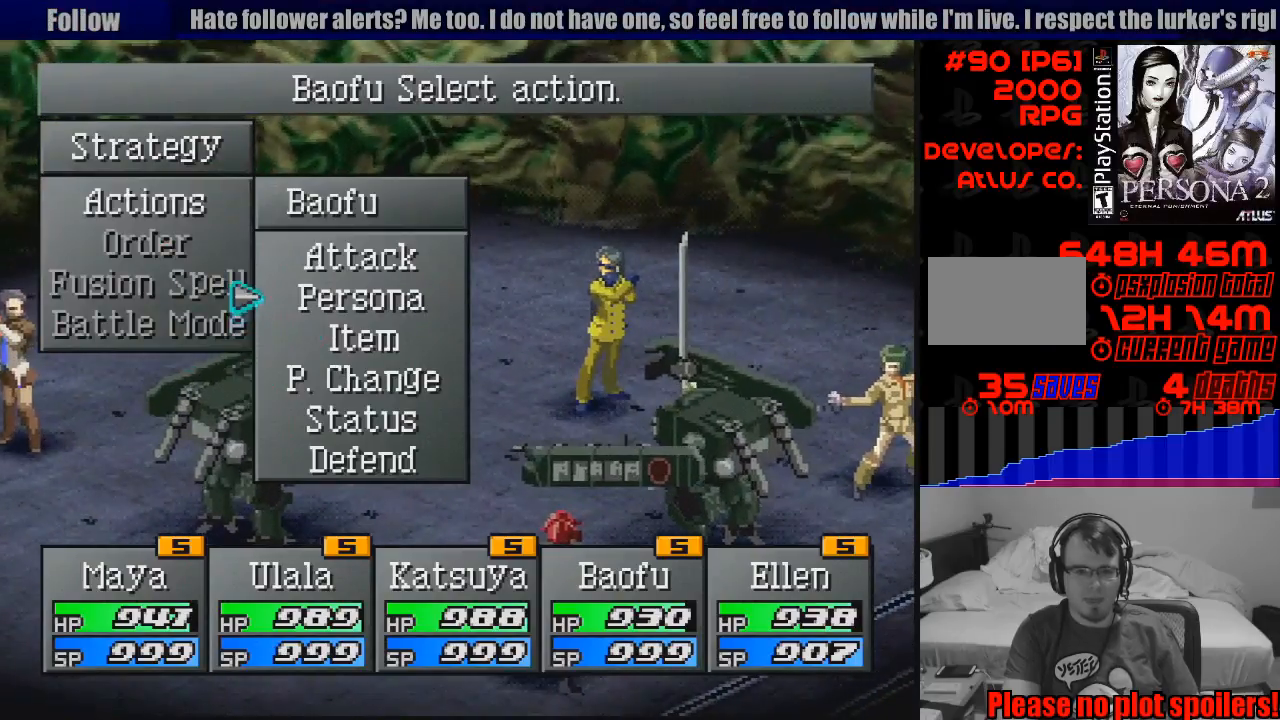
{"buttons": [], "events": [[83, "DPAD_UP", "up"], [117, "CROSS", "down"], [233, "CROSS", "up"]]}
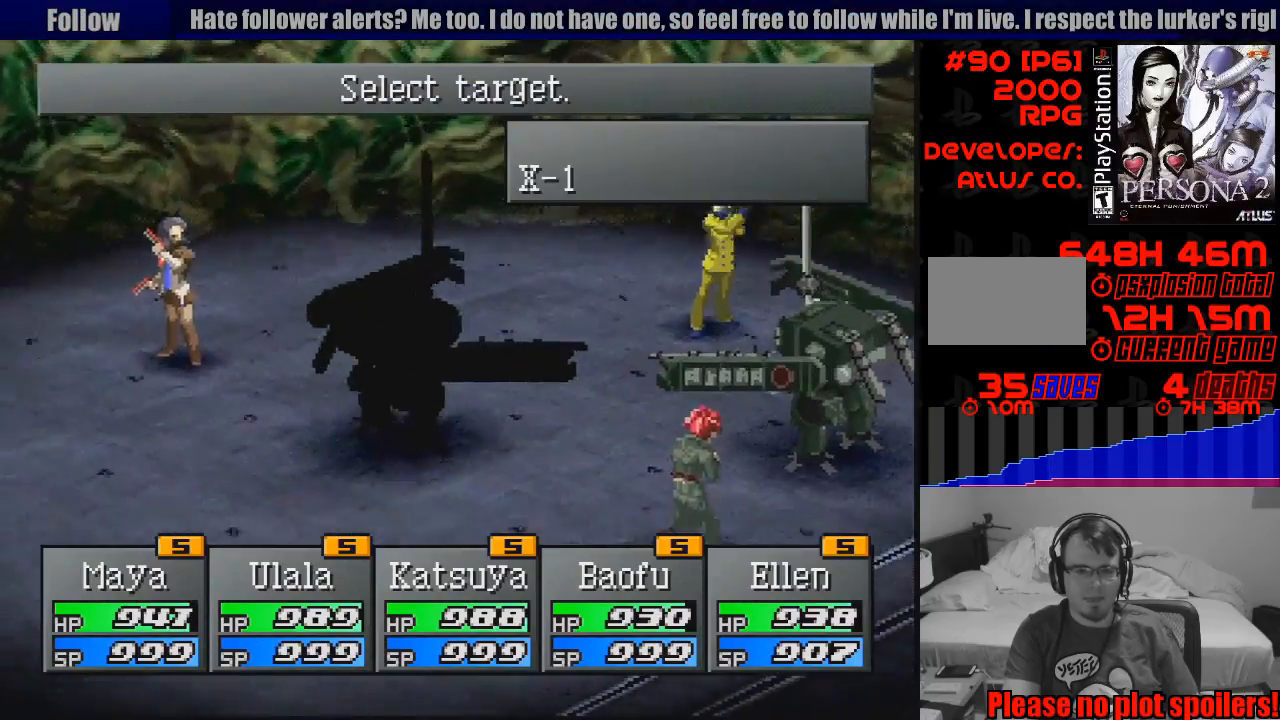
{"buttons": [], "events": [[117, "CROSS", "down"], [183, "CROSS", "up"]]}
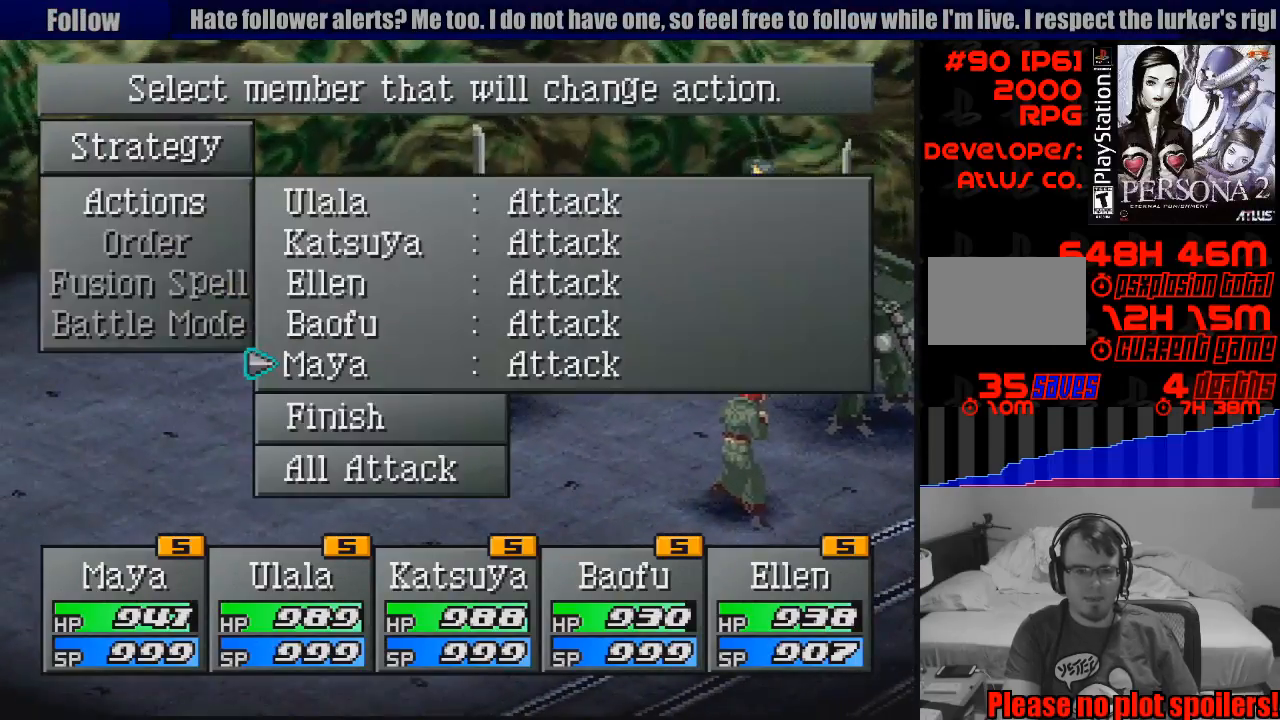
{"buttons": [], "events": []}
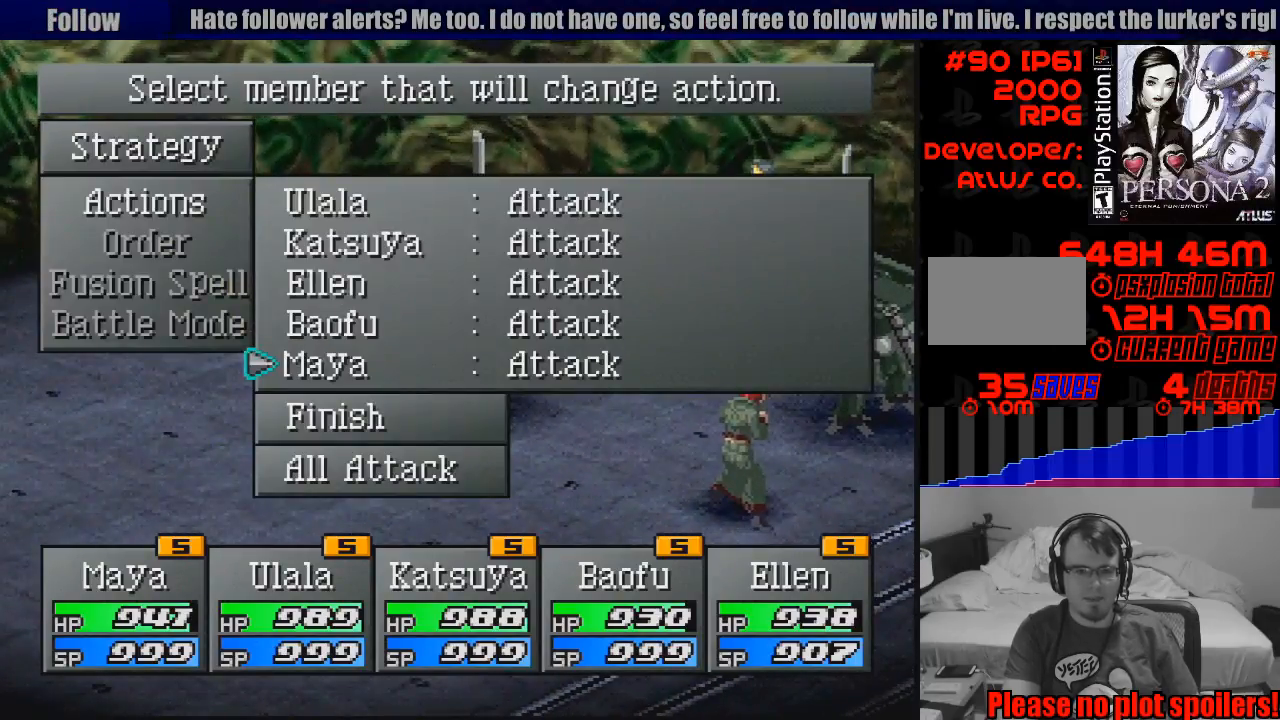
{"buttons": [], "events": [[100, "CROSS", "down"], [183, "CROSS", "up"]]}
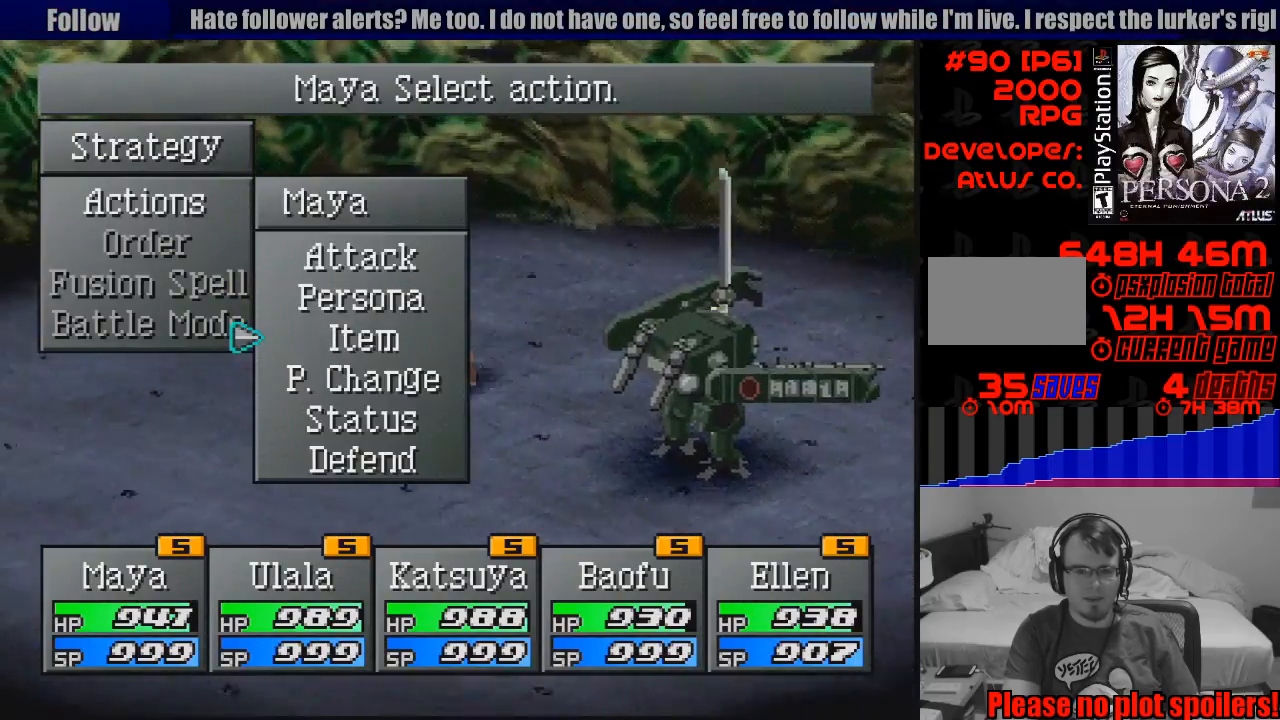
{"buttons": ["DPAD_UP"], "events": [[217, "DPAD_UP", "down"], [350, "DPAD_UP", "up"], [417, "DPAD_UP", "down"]]}
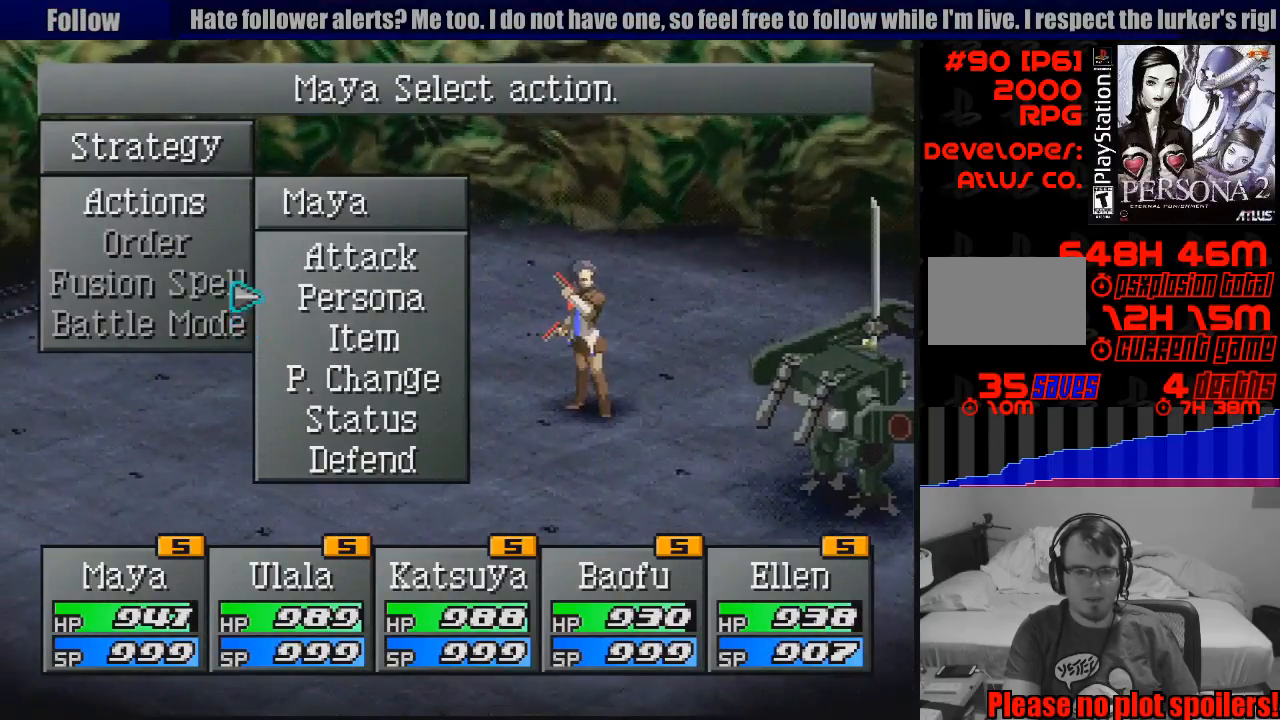
{"buttons": [], "events": [[33, "DPAD_UP", "up"], [83, "CROSS", "down"], [183, "CROSS", "up"]]}
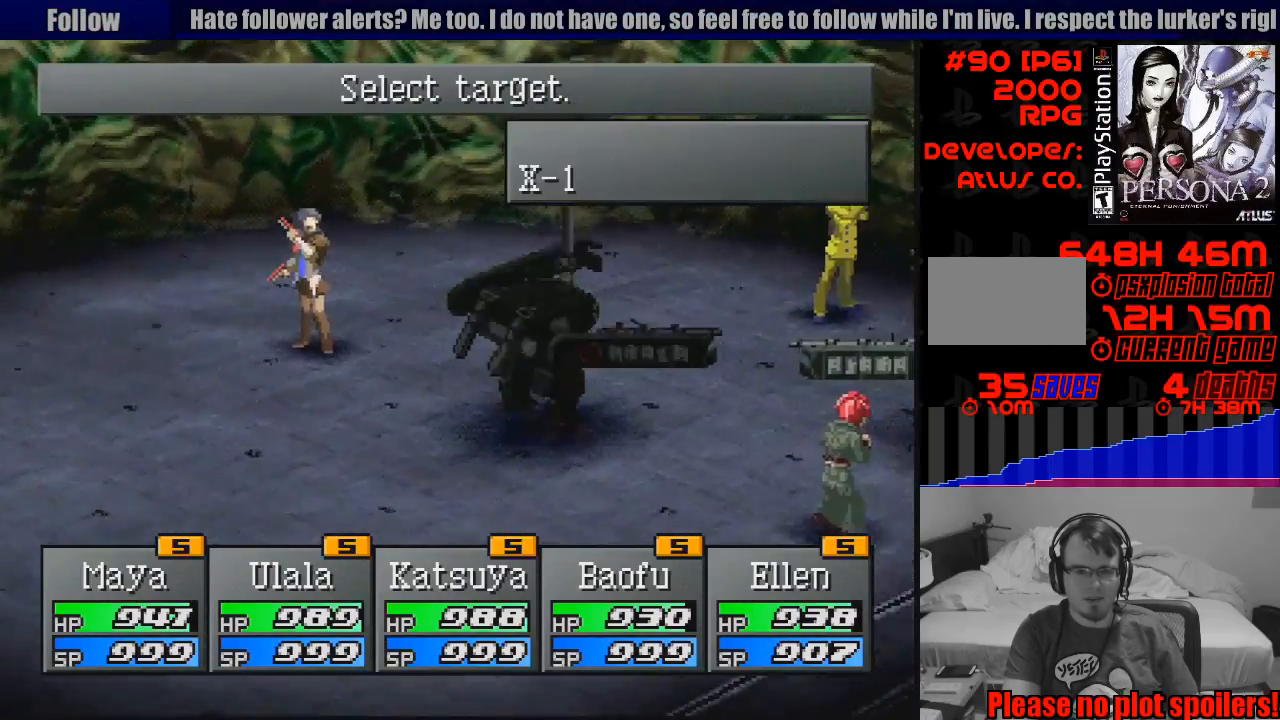
{"buttons": [], "events": [[167, "CROSS", "down"], [267, "CROSS", "up"]]}
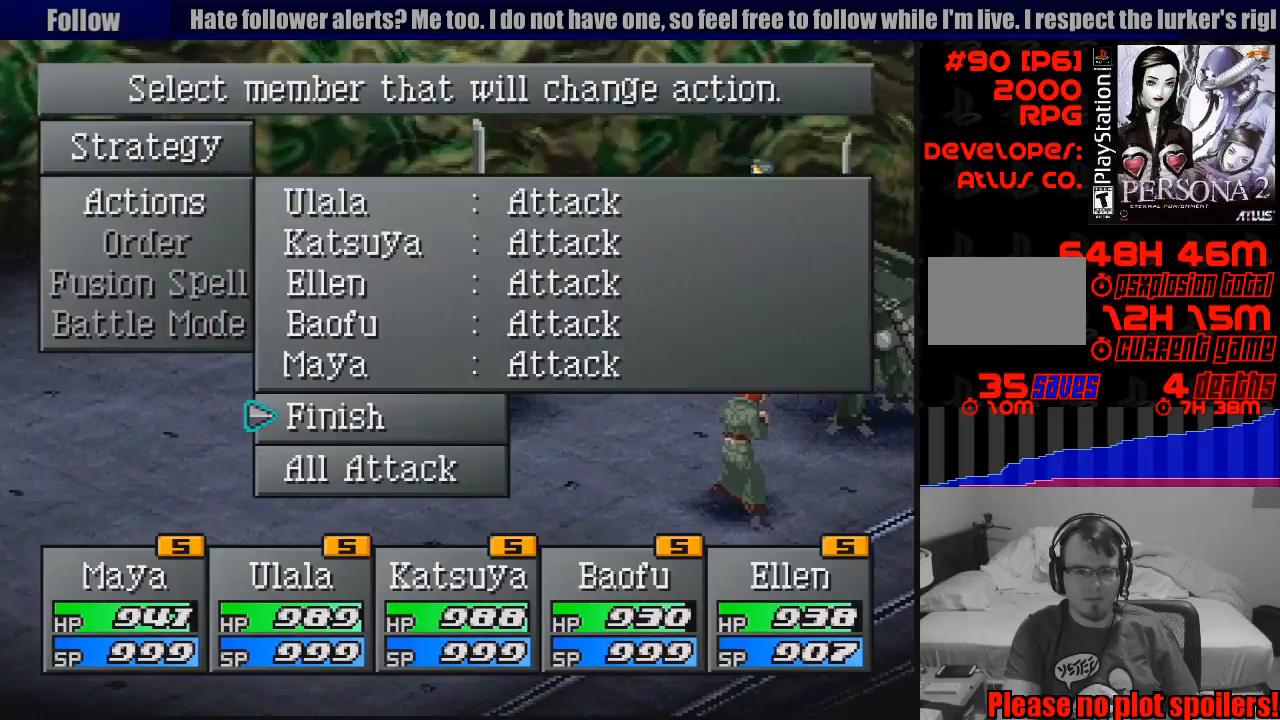
{"buttons": [], "events": []}
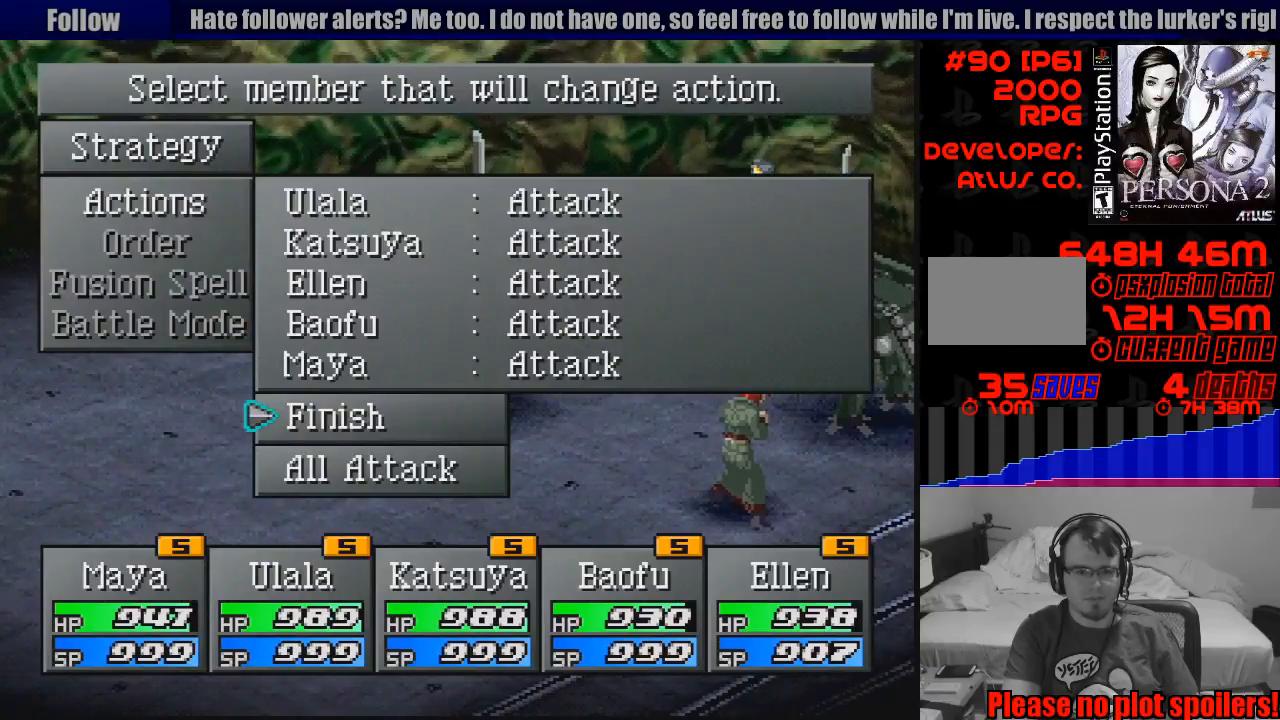
{"buttons": [], "events": []}
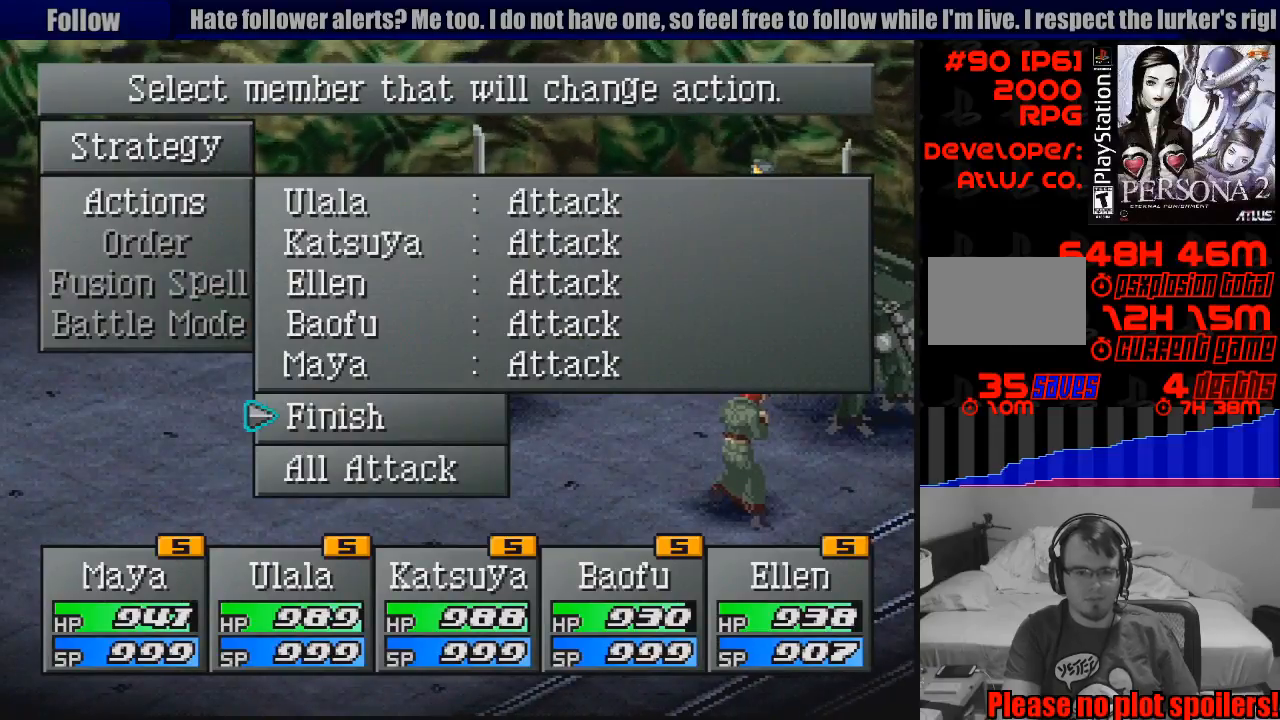
{"buttons": [], "events": [[133, "CROSS", "down"], [283, "CROSS", "up"]]}
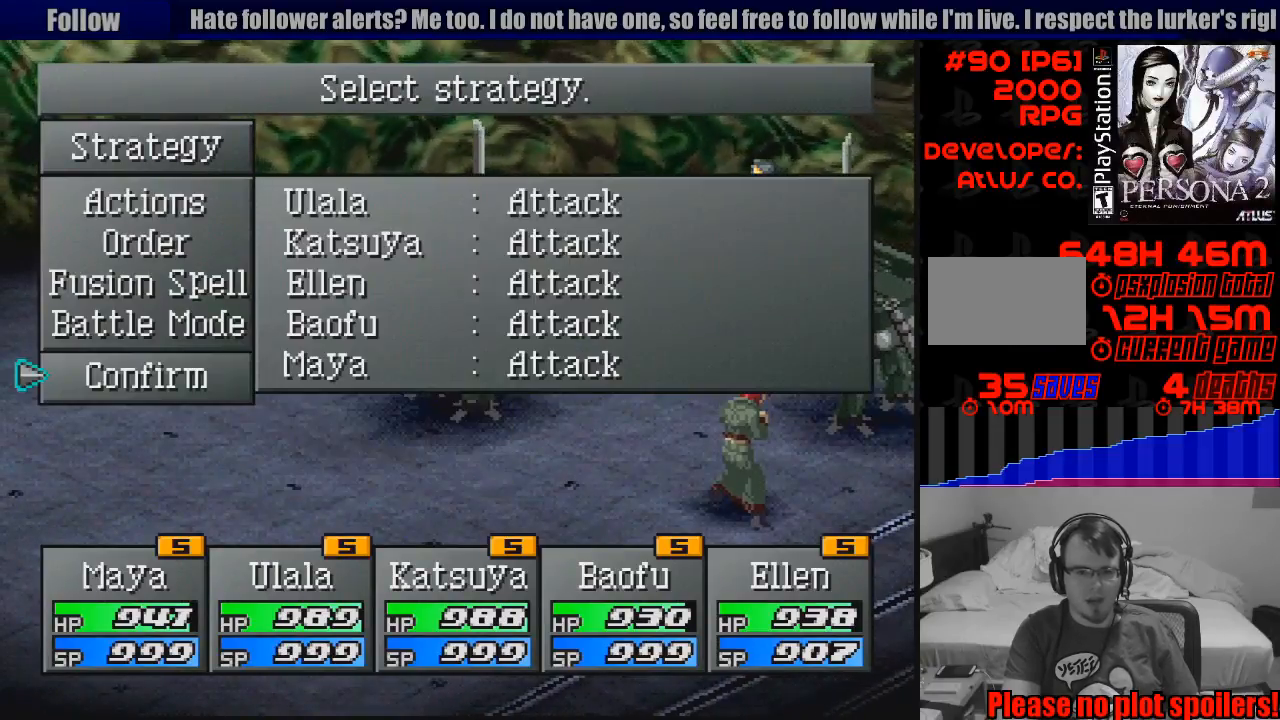
{"buttons": [], "events": [[400, "CROSS", "down"], [483, "CROSS", "up"]]}
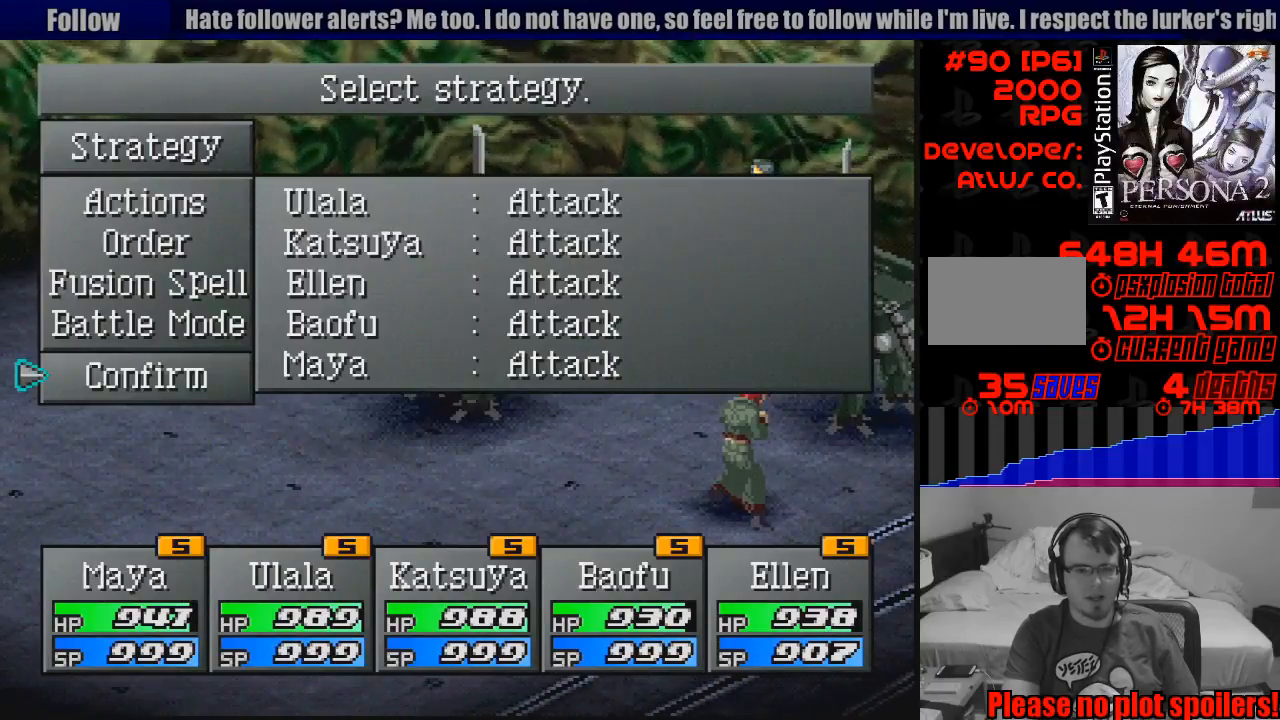
{"buttons": [], "events": []}
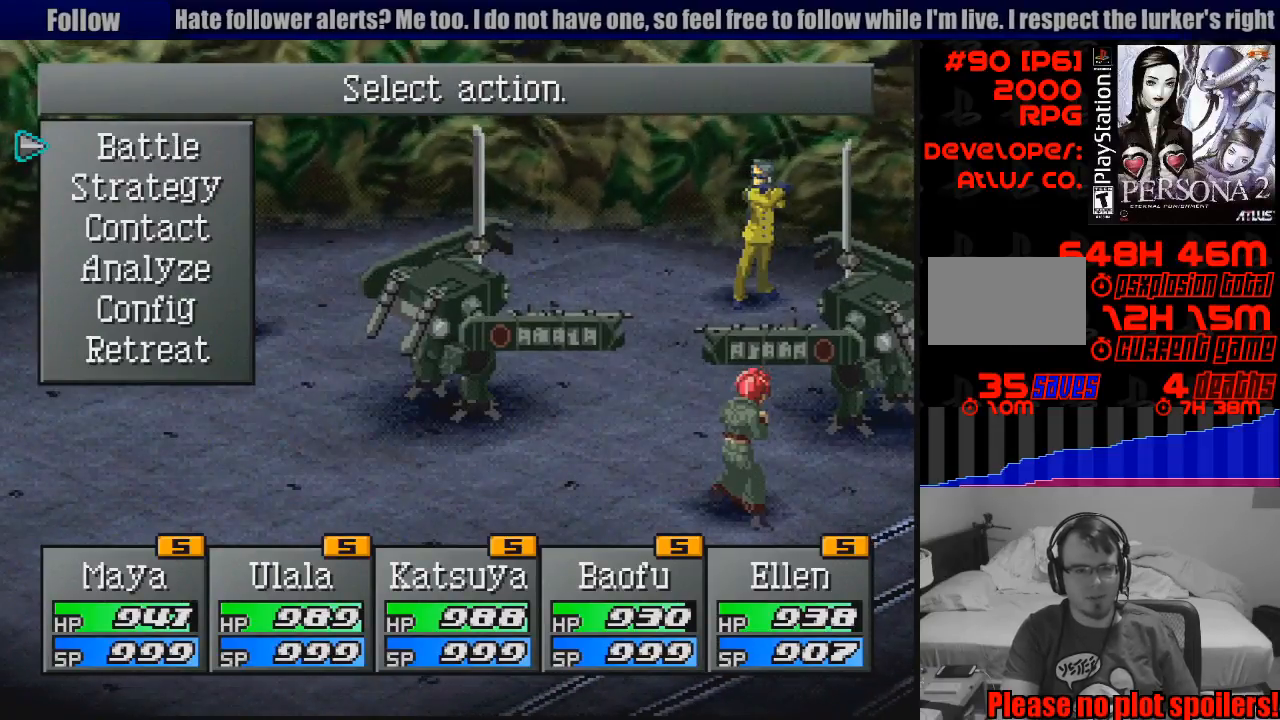
{"buttons": [], "events": [[33, "CROSS", "down"], [183, "CROSS", "up"]]}